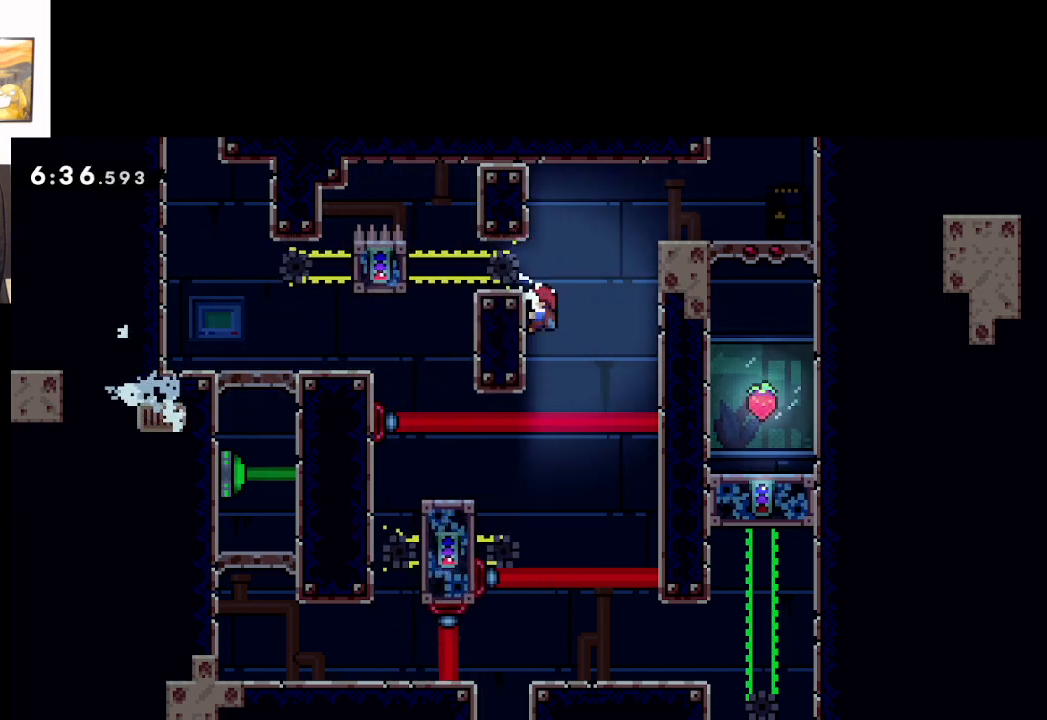
Gameplay with a controller (Xbox layout); each line is a JSON object with the inputs held at the frame after it. "events" lists button and stick changes between this image and that frame as [ms after this image, input, new state], when the widget could be followed in between. Not read: right_stick.
{"buttons": ["A", "L2"], "left_stick": "center", "events": [[317, "A", "down"]]}
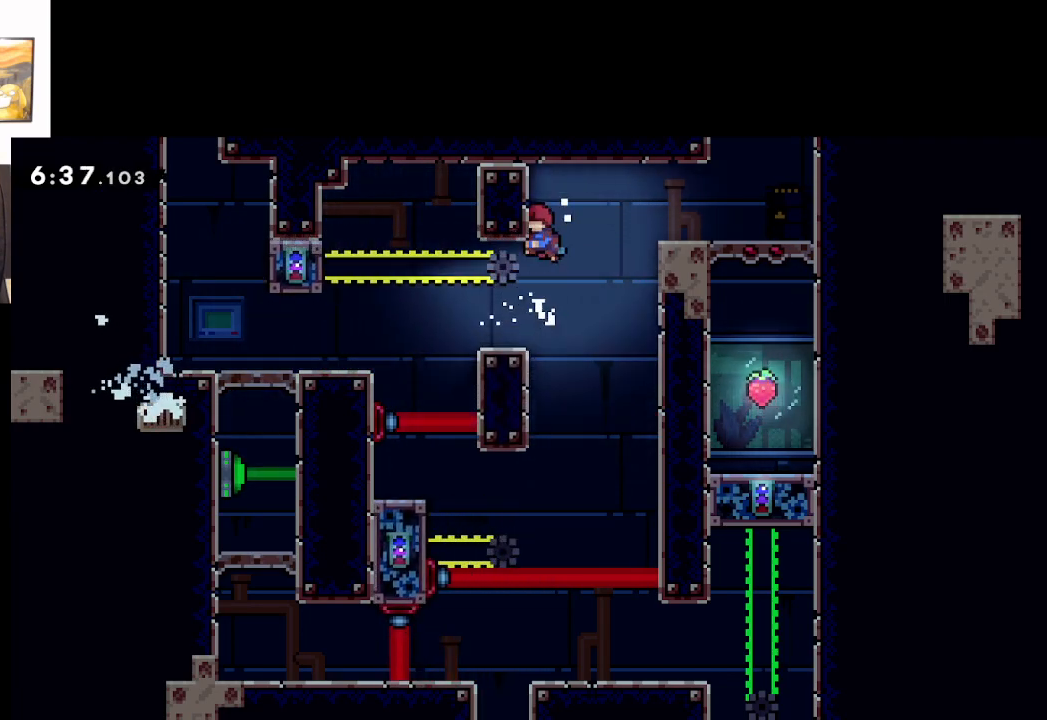
{"buttons": ["L2"], "left_stick": "center", "events": [[317, "A", "up"]]}
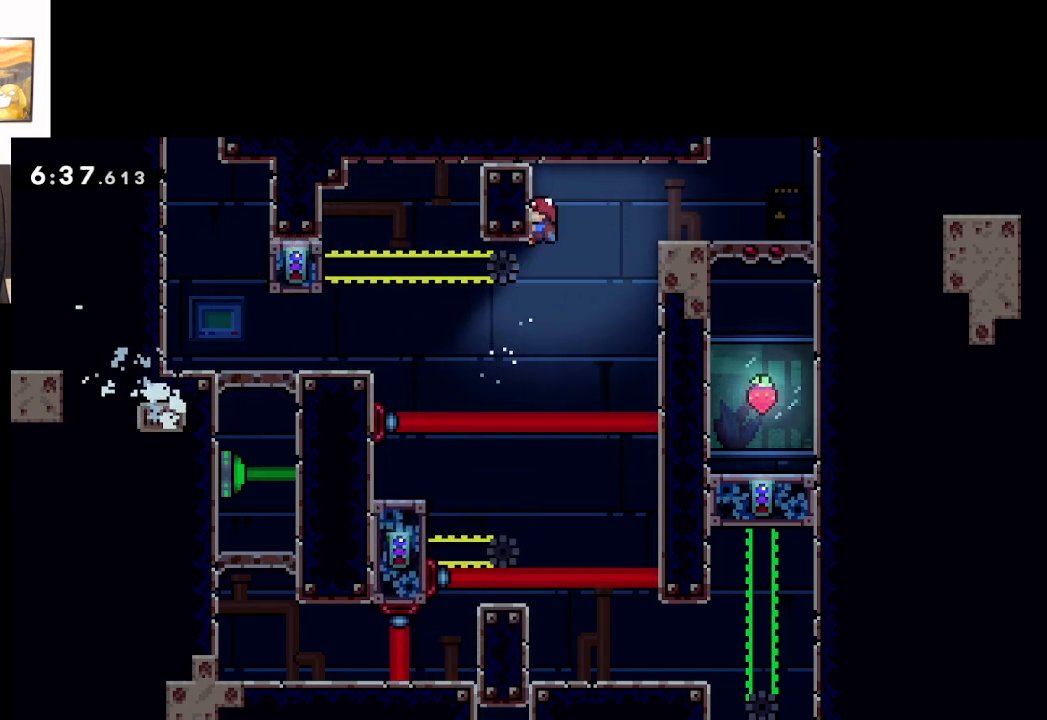
{"buttons": ["L2"], "left_stick": "center", "events": [[67, "left_stick", "up"], [250, "left_stick", "center"]]}
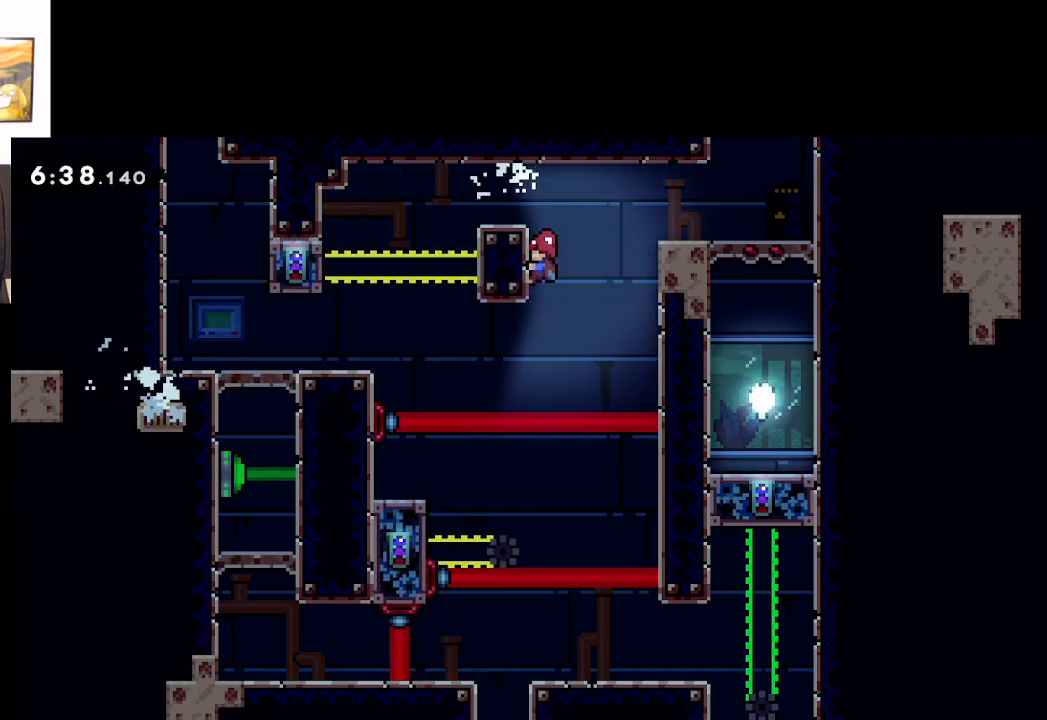
{"buttons": ["A", "L2"], "left_stick": "left", "events": [[183, "left_stick", "up-left"], [267, "A", "down"], [317, "left_stick", "left"]]}
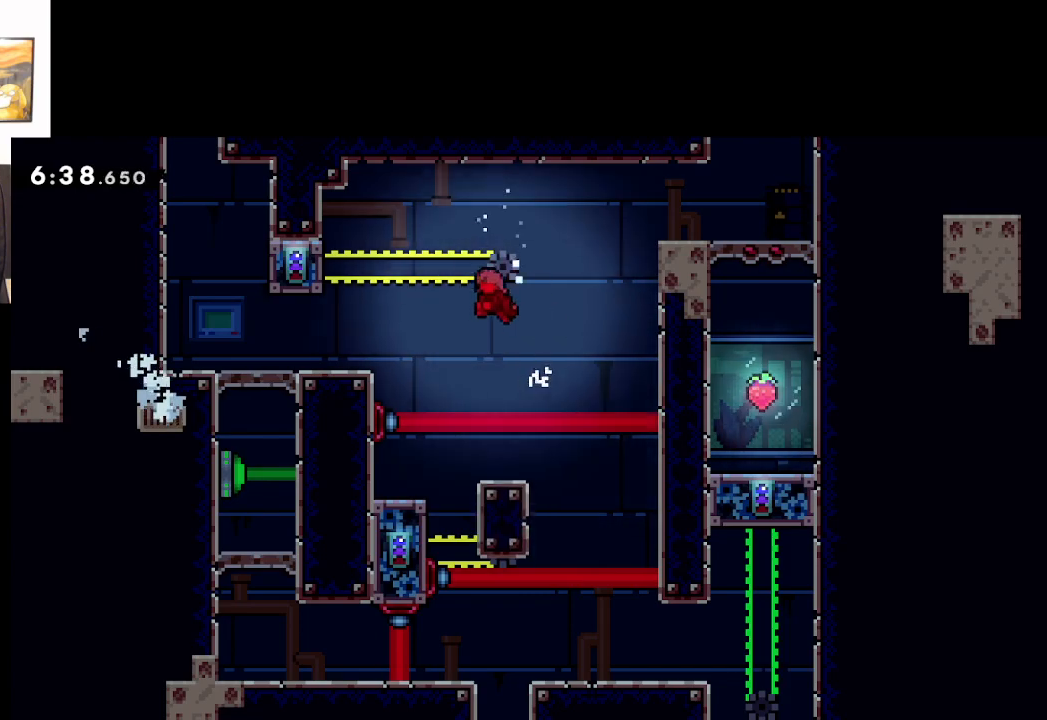
{"buttons": ["A", "L2"], "left_stick": "up-left", "events": [[367, "A", "up"], [367, "left_stick", "up-left"], [433, "A", "down"]]}
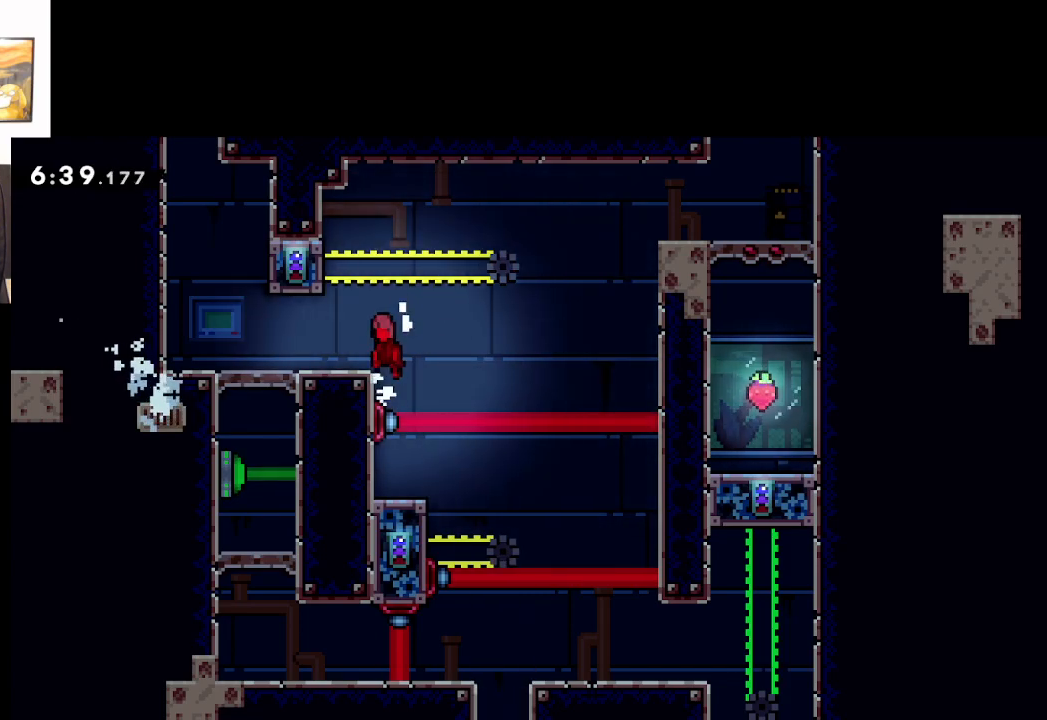
{"buttons": ["START"], "left_stick": "center", "events": [[317, "A", "up"], [350, "left_stick", "center"], [367, "L2", "up"], [483, "START", "down"]]}
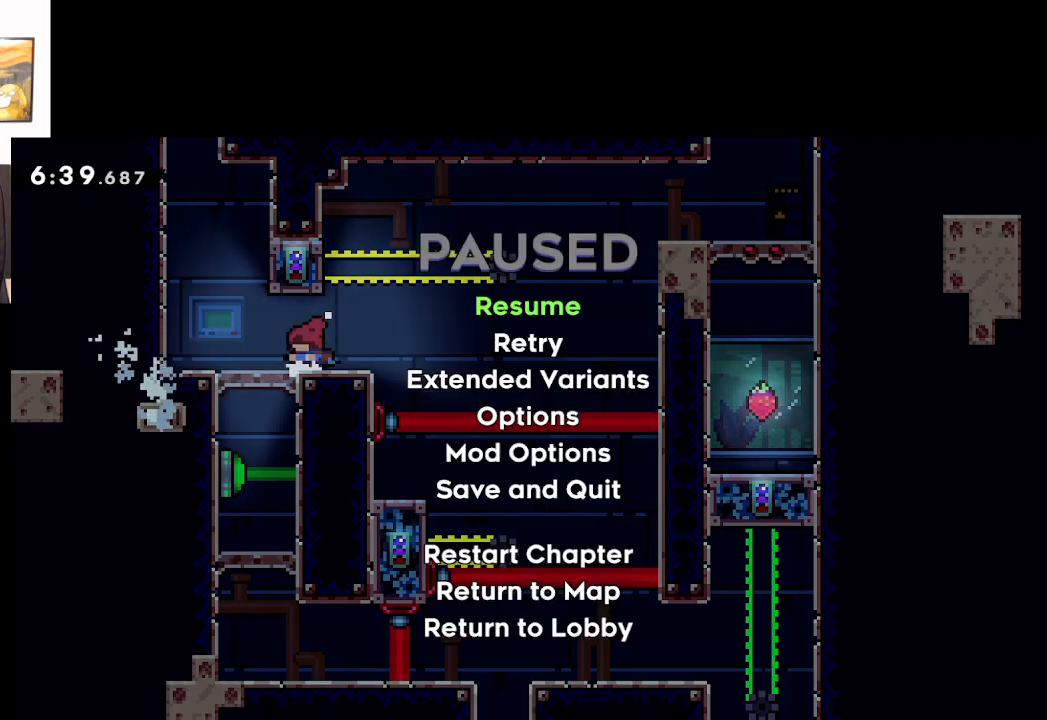
{"buttons": ["A"], "left_stick": "center", "events": [[100, "START", "up"], [117, "left_stick", "down"], [183, "A", "down"], [267, "left_stick", "center"], [300, "A", "up"], [350, "A", "down"], [433, "A", "up"], [483, "A", "down"]]}
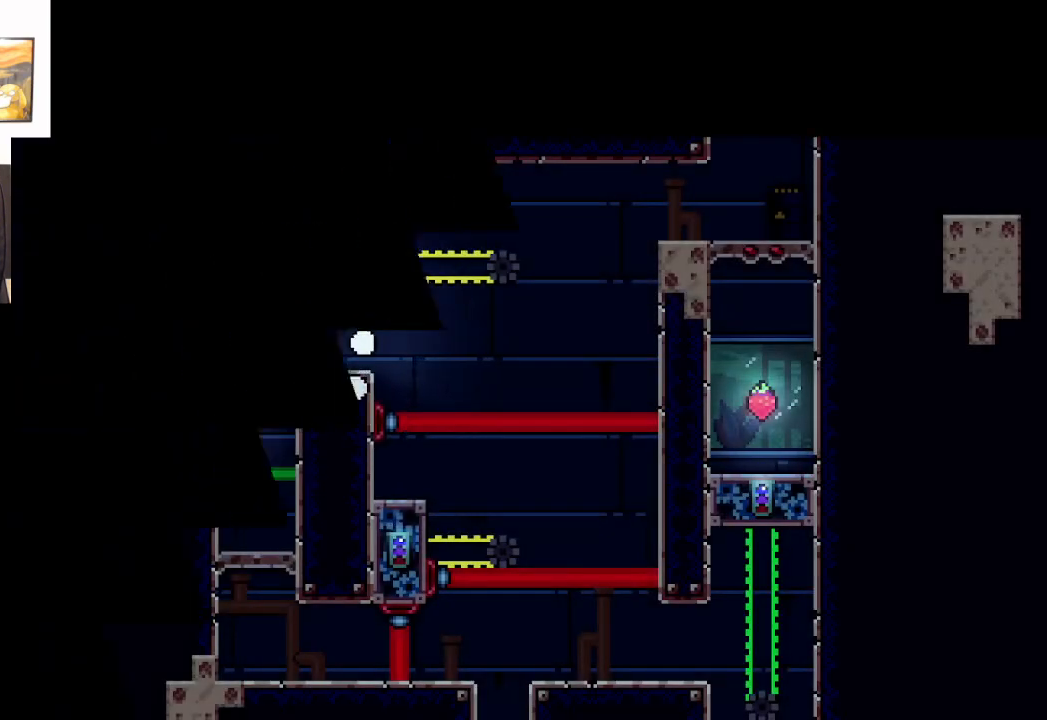
{"buttons": [], "left_stick": "center", "events": [[83, "A", "up"], [133, "A", "down"], [217, "A", "up"]]}
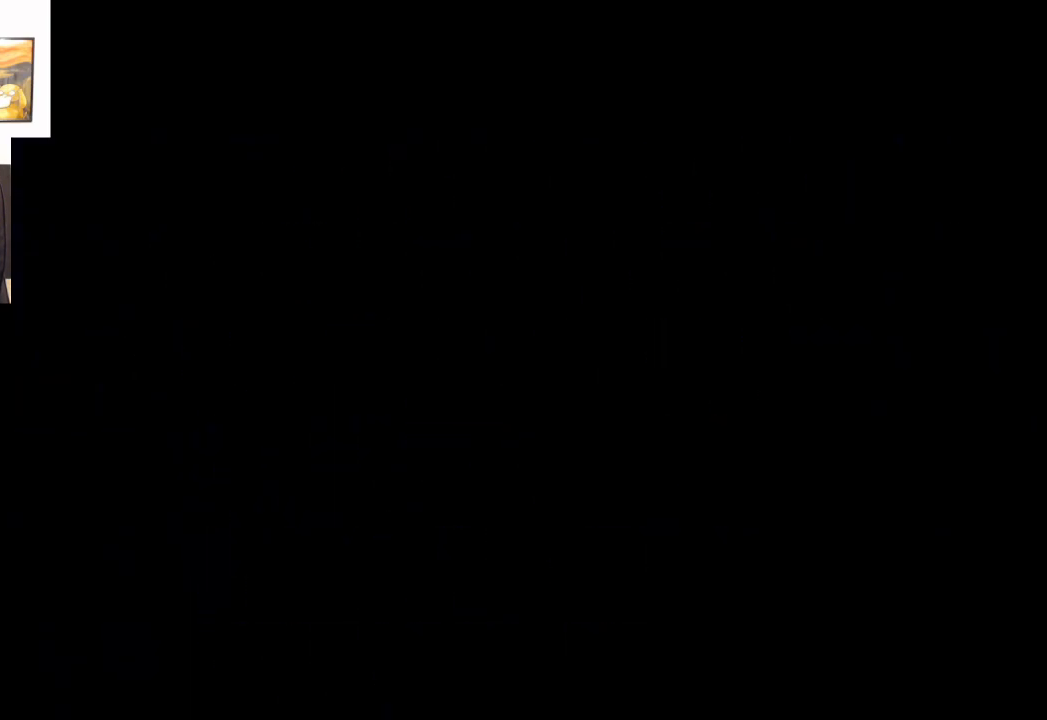
{"buttons": [], "left_stick": "center", "events": []}
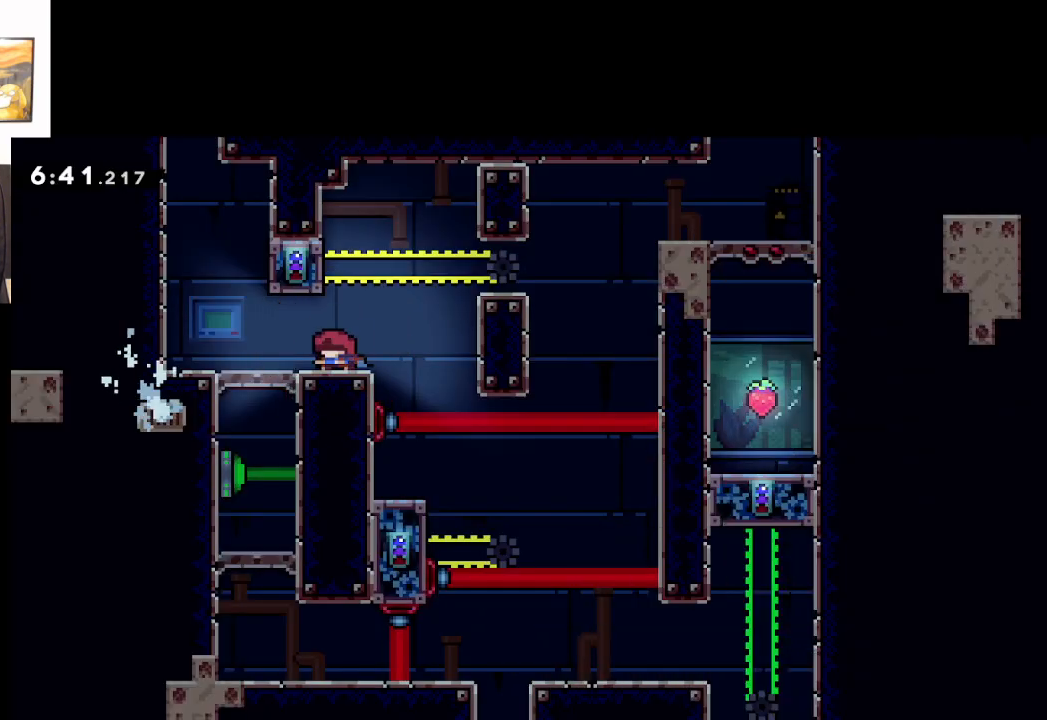
{"buttons": ["A"], "left_stick": "up-left", "events": [[67, "left_stick", "right"], [200, "A", "down"], [200, "left_stick", "center"], [333, "left_stick", "up-left"]]}
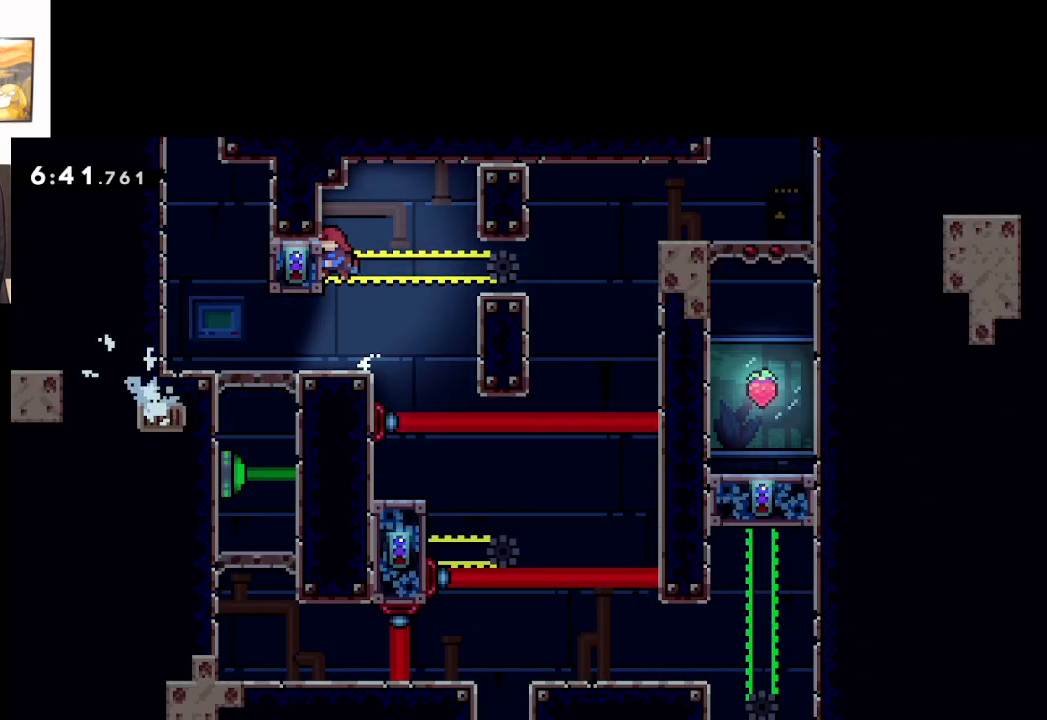
{"buttons": ["L2"], "left_stick": "center", "events": [[50, "A", "up"], [50, "L2", "down"], [133, "left_stick", "center"], [267, "left_stick", "down-left"], [383, "left_stick", "center"]]}
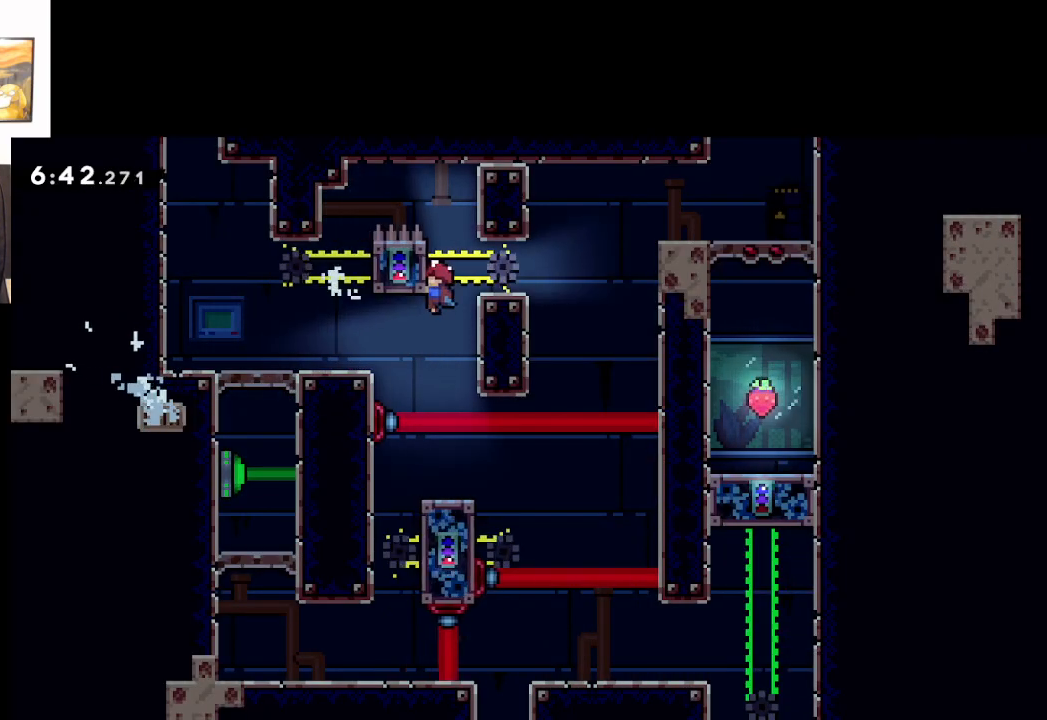
{"buttons": ["L2"], "left_stick": "center", "events": []}
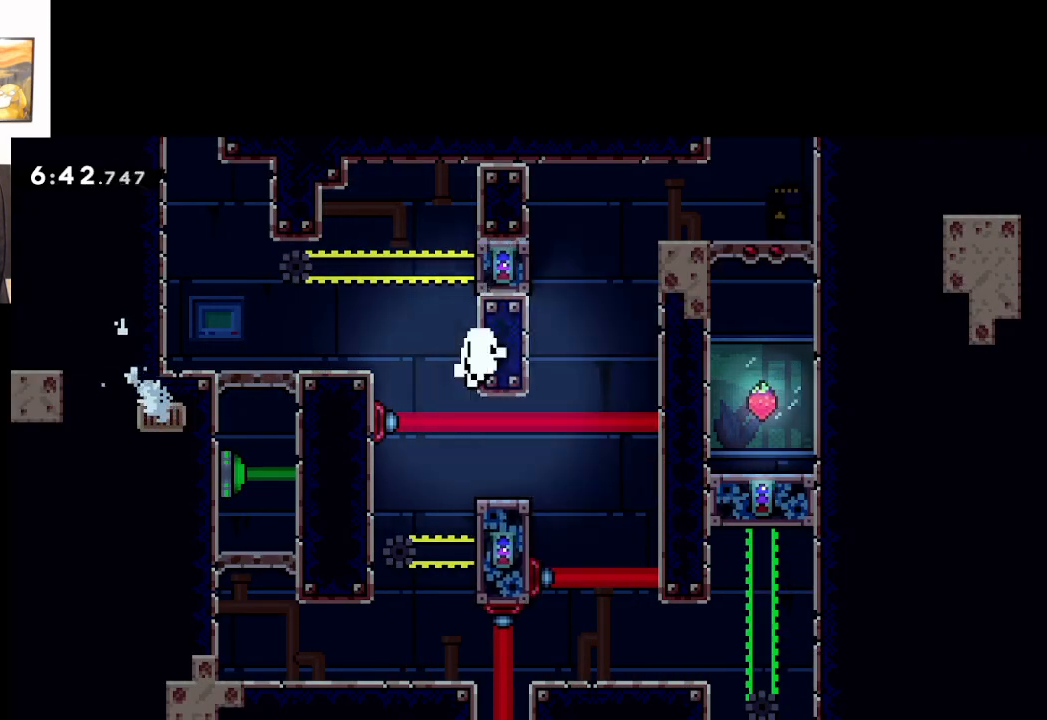
{"buttons": [], "left_stick": "center", "events": [[283, "L2", "up"]]}
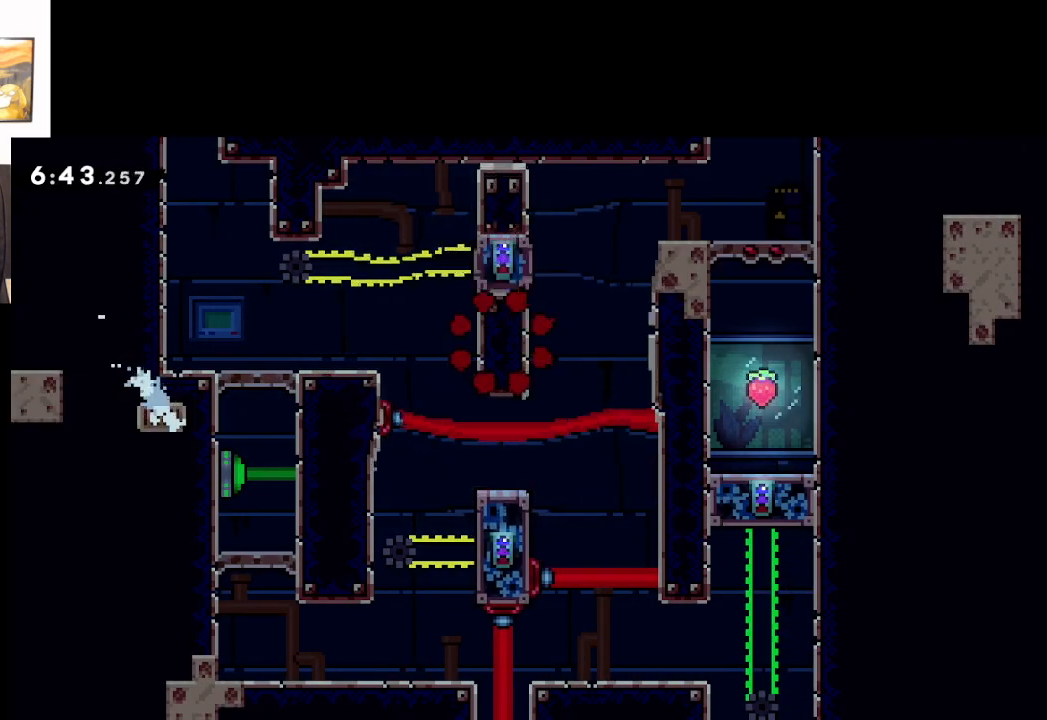
{"buttons": [], "left_stick": "center", "events": [[50, "A", "down"], [167, "A", "up"], [217, "A", "down"], [317, "A", "up"], [383, "A", "down"], [467, "A", "up"]]}
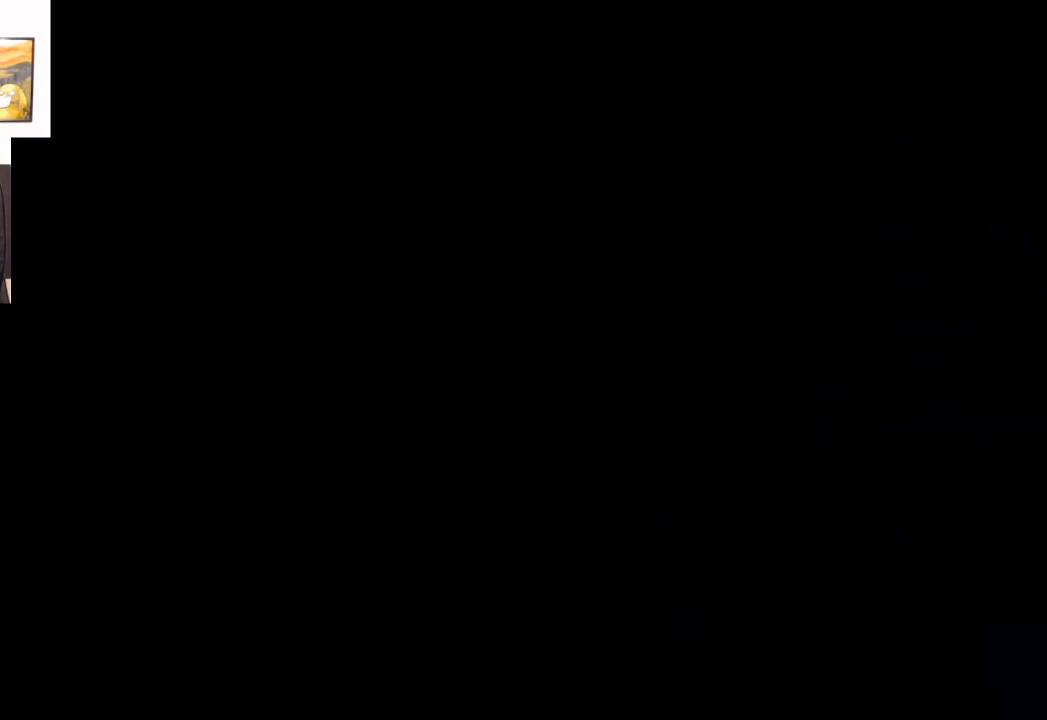
{"buttons": [], "left_stick": "center", "events": []}
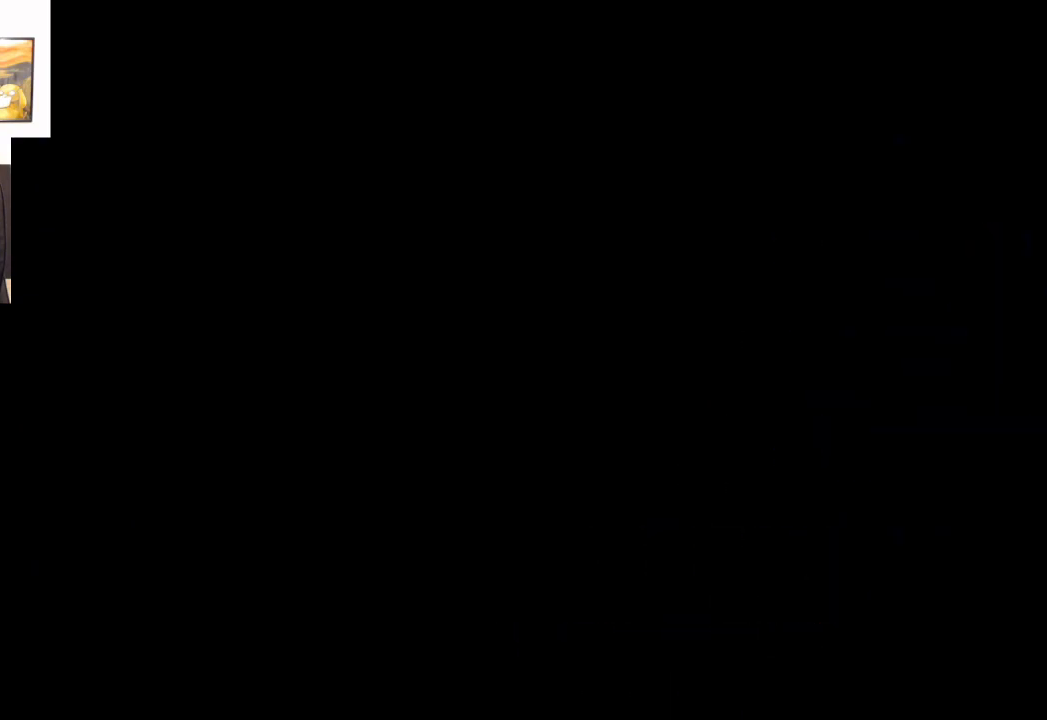
{"buttons": [], "left_stick": "center", "events": []}
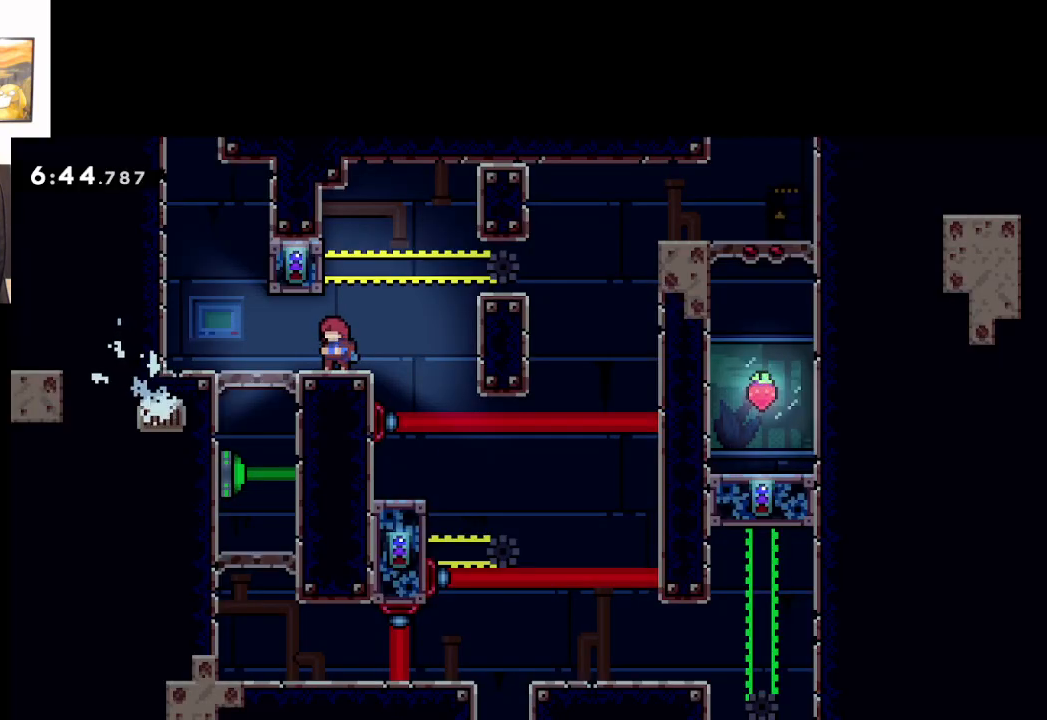
{"buttons": ["L2"], "left_stick": "center", "events": [[17, "A", "down"], [300, "A", "up"], [350, "L2", "down"]]}
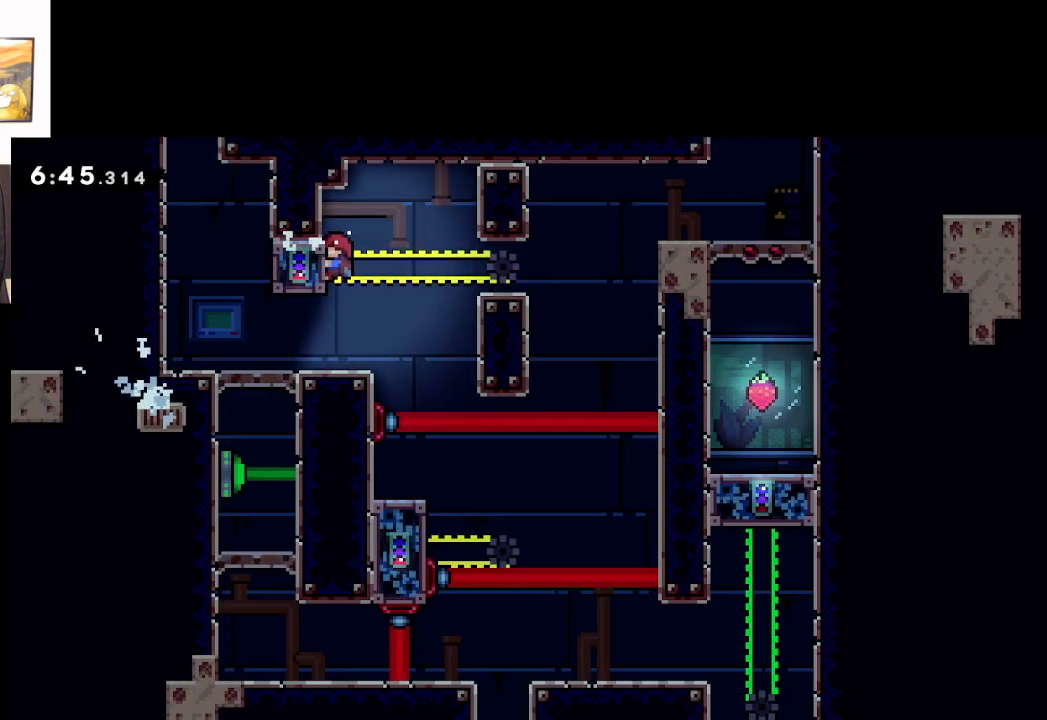
{"buttons": ["L2"], "left_stick": "center", "events": []}
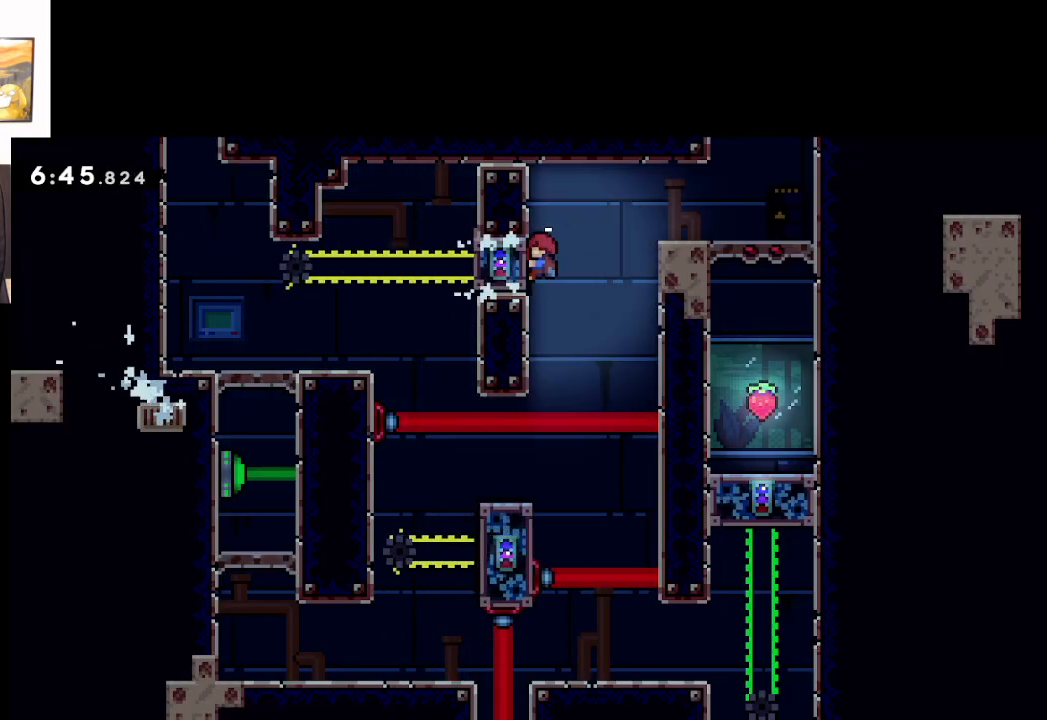
{"buttons": ["L2"], "left_stick": "center", "events": [[150, "A", "down"], [317, "A", "up"]]}
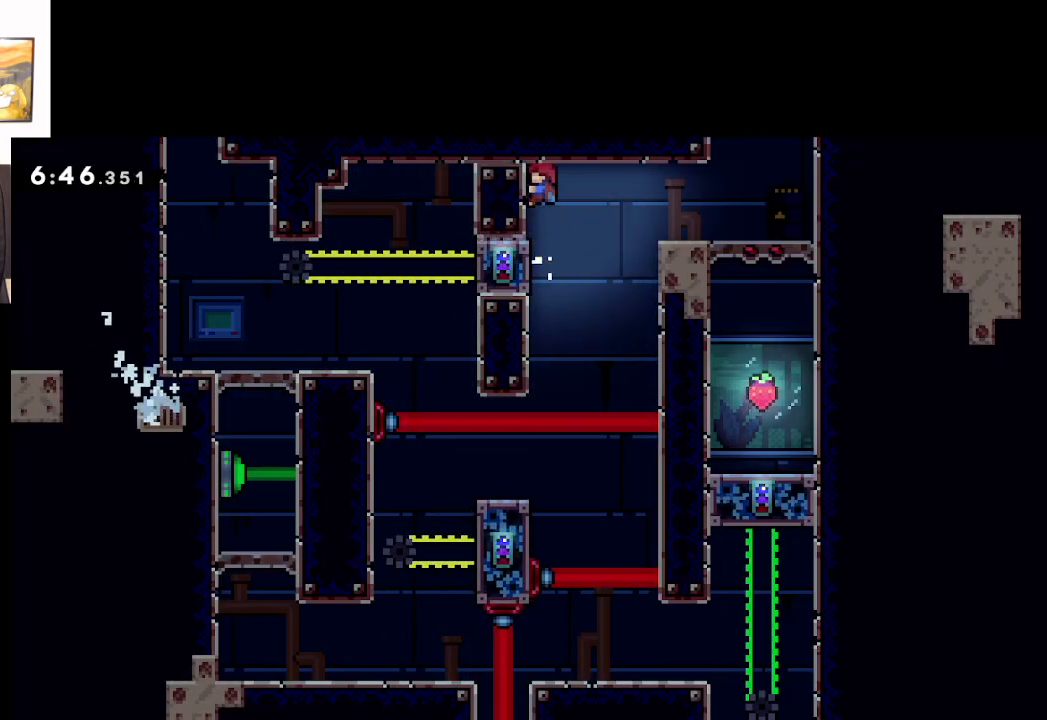
{"buttons": ["L2"], "left_stick": "center", "events": []}
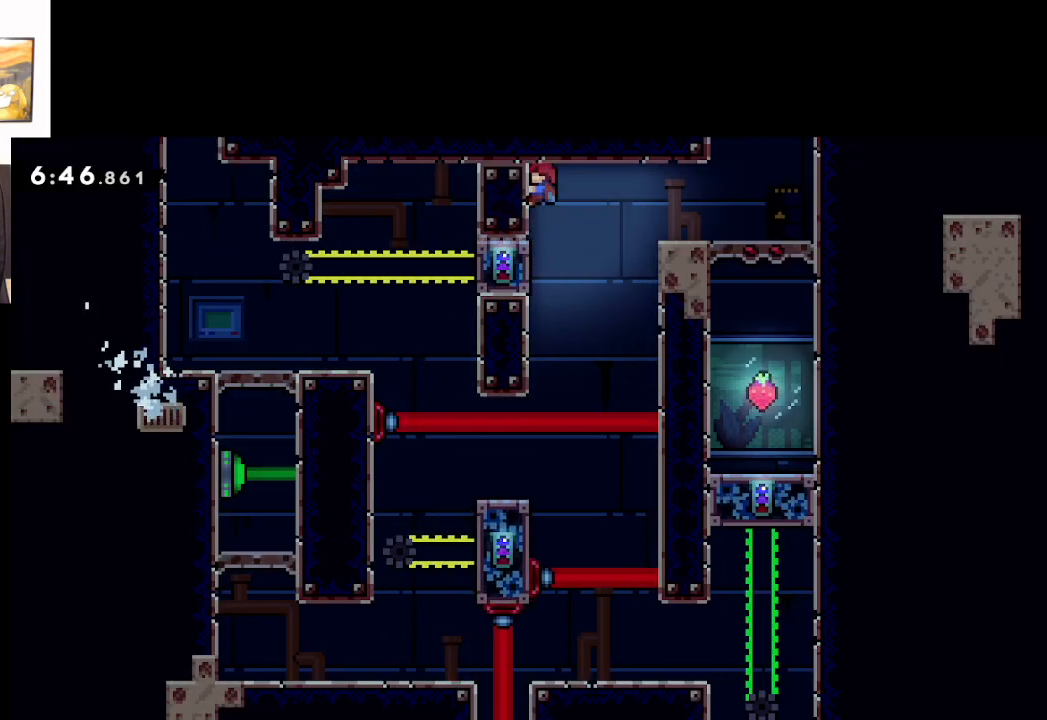
{"buttons": ["A", "L2"], "left_stick": "center", "events": [[483, "A", "down"]]}
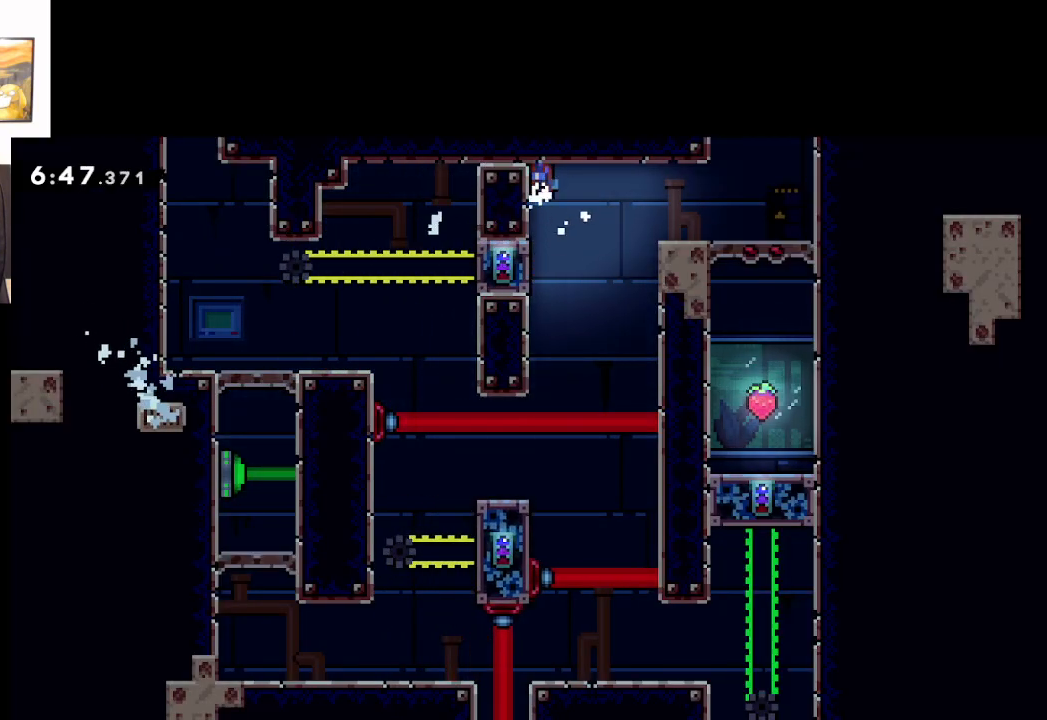
{"buttons": [], "left_stick": "center", "events": [[317, "A", "up"], [417, "L2", "up"]]}
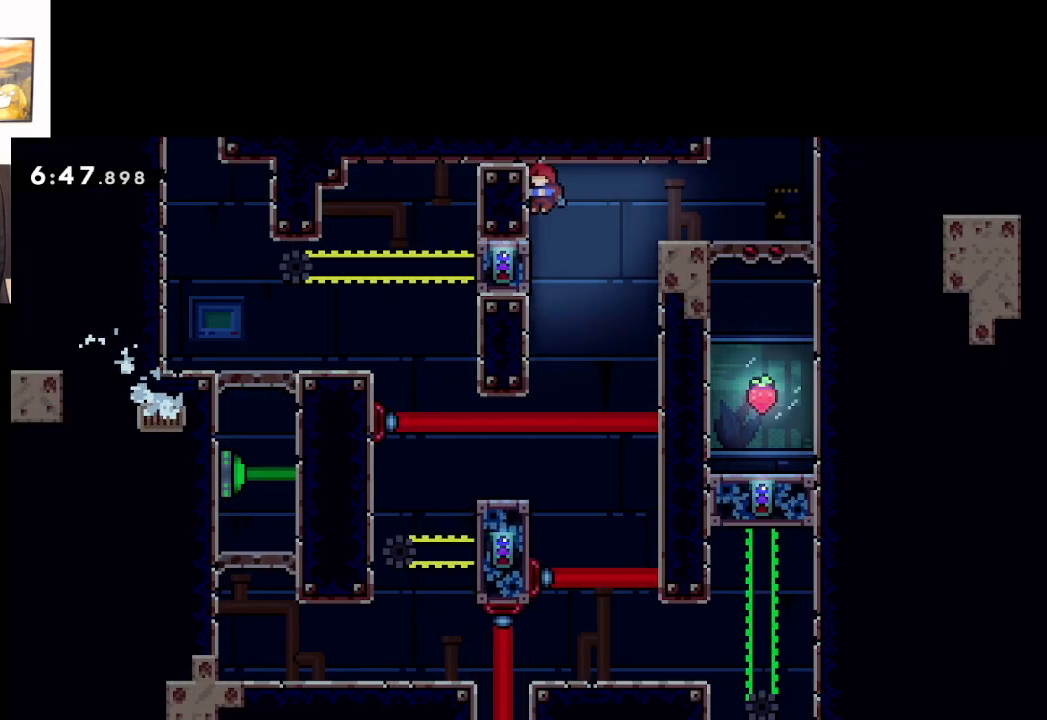
{"buttons": ["L2"], "left_stick": "center", "events": [[283, "L2", "down"]]}